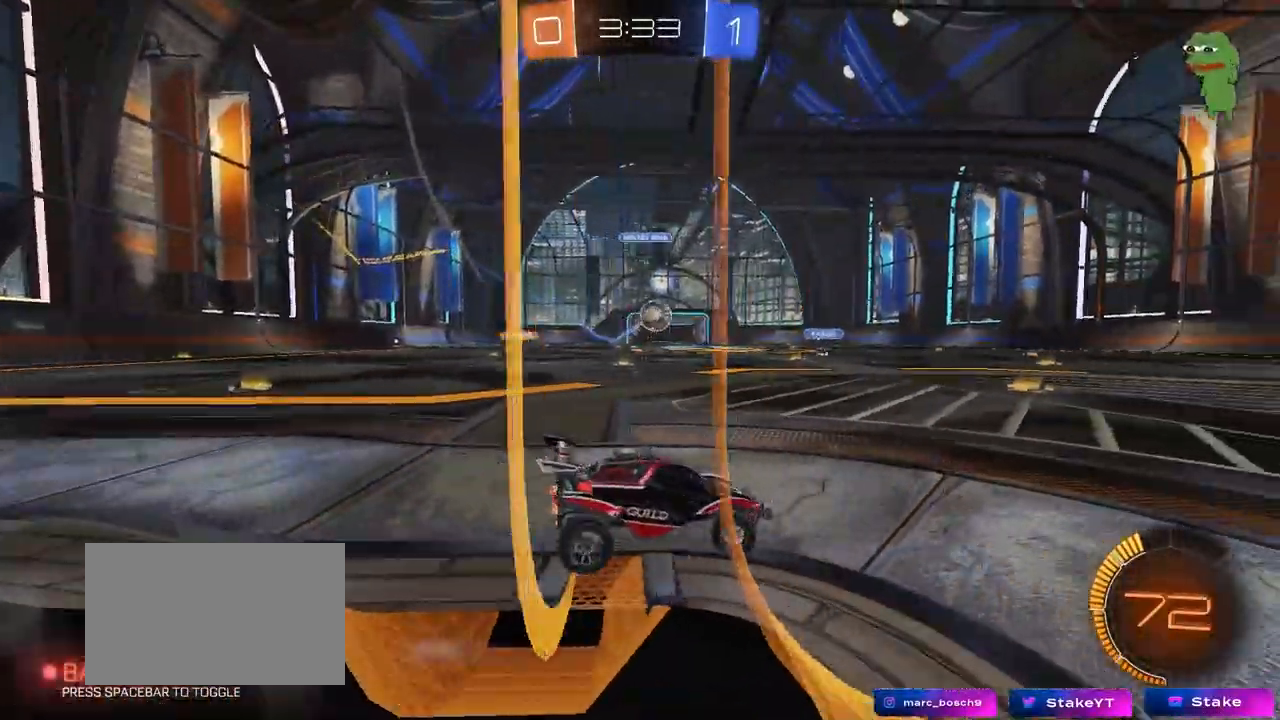
Gameplay with keyboard and mouse; each line is a JSON object with the keys and mouse buttons held at the frame after it. "events" lists presses ("down") and releases ("up") of "1", "2", "3", "4", "5", "a", "alt", "c", "caps_lock", "ctrl", "d", "e", "f", "g", "q", "r", "s", "shift", "space", "t", "tab", "v", "w", "x", "z", "mouse_left", "mouse_wheel" and "mouse_right" between this image and that frame as [ms after this image, input, new state], when the widget could be followed in between. "mouse_left", "mouse_wheel", "mouse_right" = the "left", "wheel", "right" buttons of the "mouse" list. No other keys are recorded. "wheel" means that the mouse wheel is clicked or scrolled. "mouse_move" is the direction in which the mouse moves at that frame (one of eight, or "still"), when it could be read.
{"keys": [], "mouse": [], "mouse_move": "still", "events": [[83, "d", "up"], [83, "w", "down"], [217, "d", "down"], [267, "w", "up"], [367, "d", "up"]]}
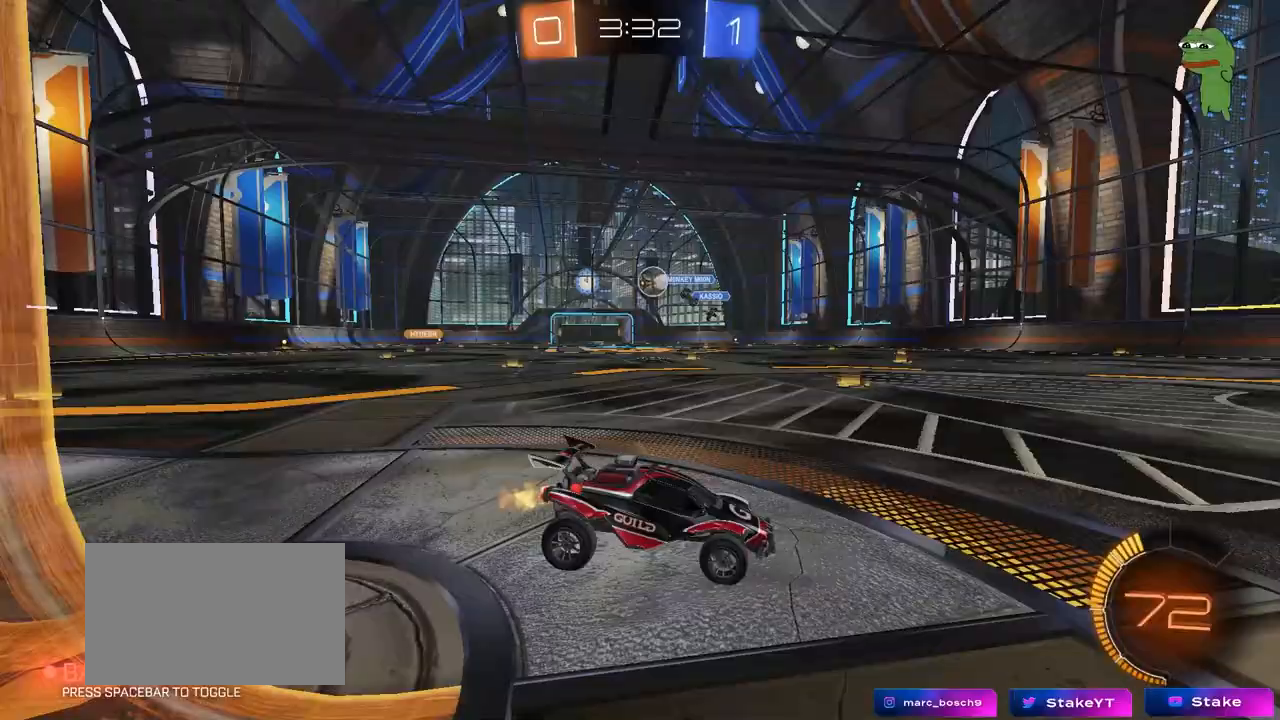
{"keys": ["a", "w"], "mouse": [], "mouse_move": "still", "events": [[383, "a", "down"], [383, "w", "down"]]}
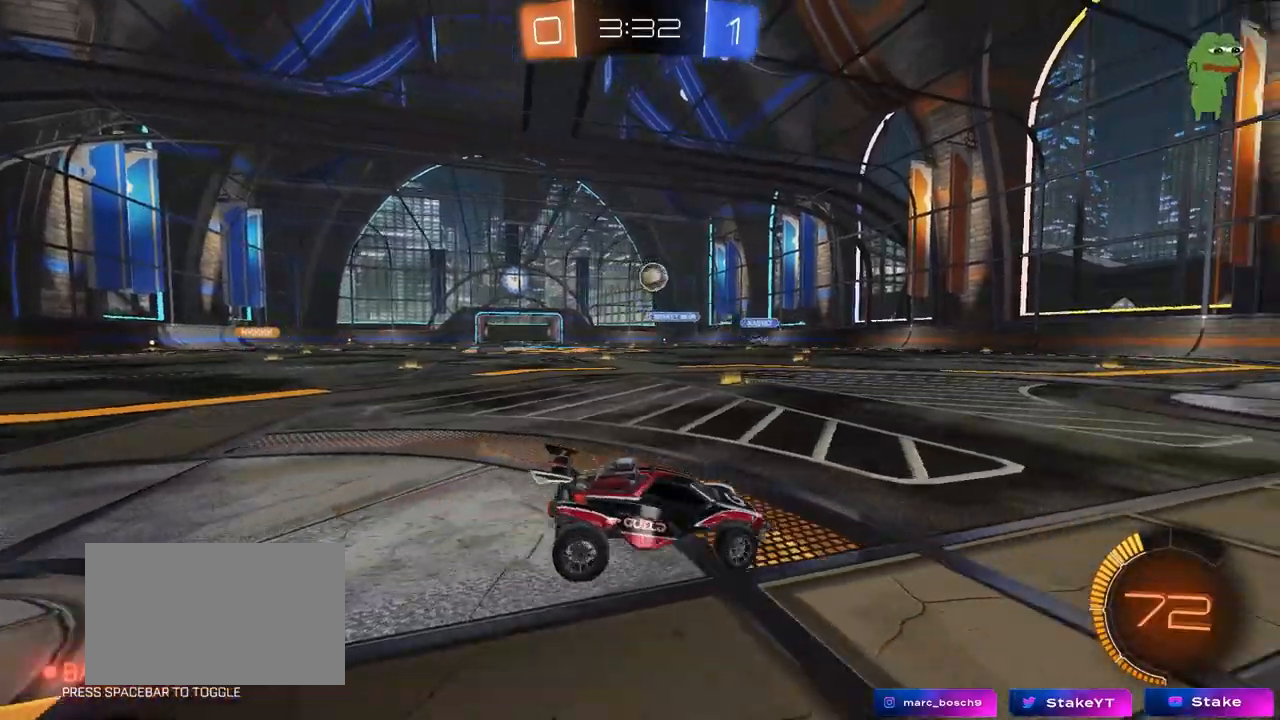
{"keys": ["a", "w"], "mouse": [], "mouse_move": "still", "events": []}
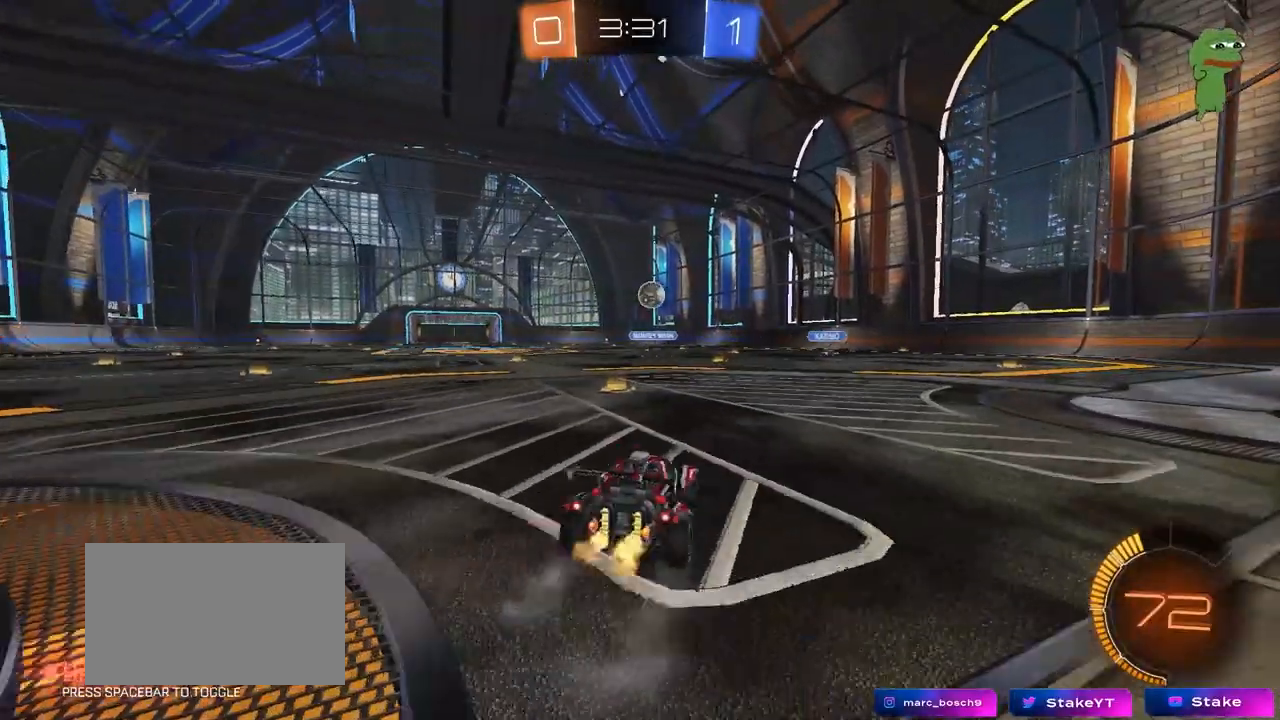
{"keys": ["d", "w"], "mouse": [], "mouse_move": "still", "events": [[167, "a", "up"], [217, "d", "down"], [267, "shift", "down"], [450, "shift", "up"]]}
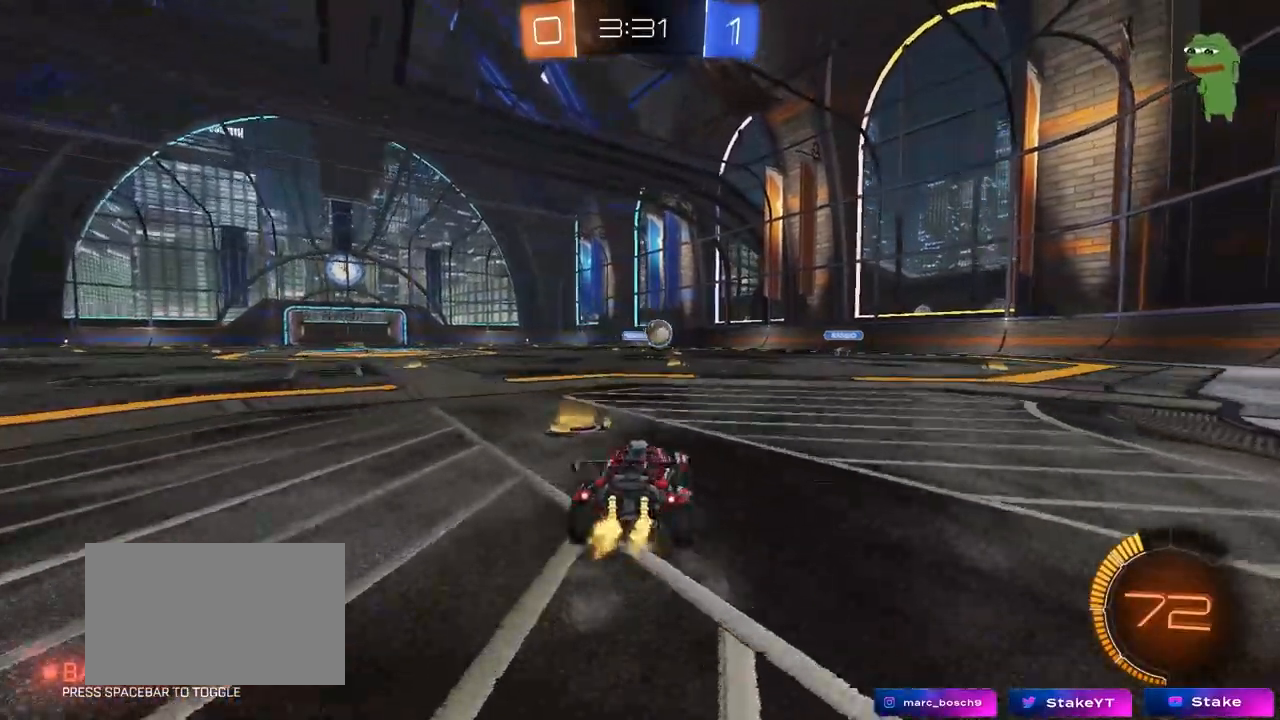
{"keys": ["d"], "mouse": [], "mouse_move": "still", "events": [[100, "d", "up"], [133, "a", "down"], [333, "a", "up"], [383, "d", "down"], [467, "w", "up"]]}
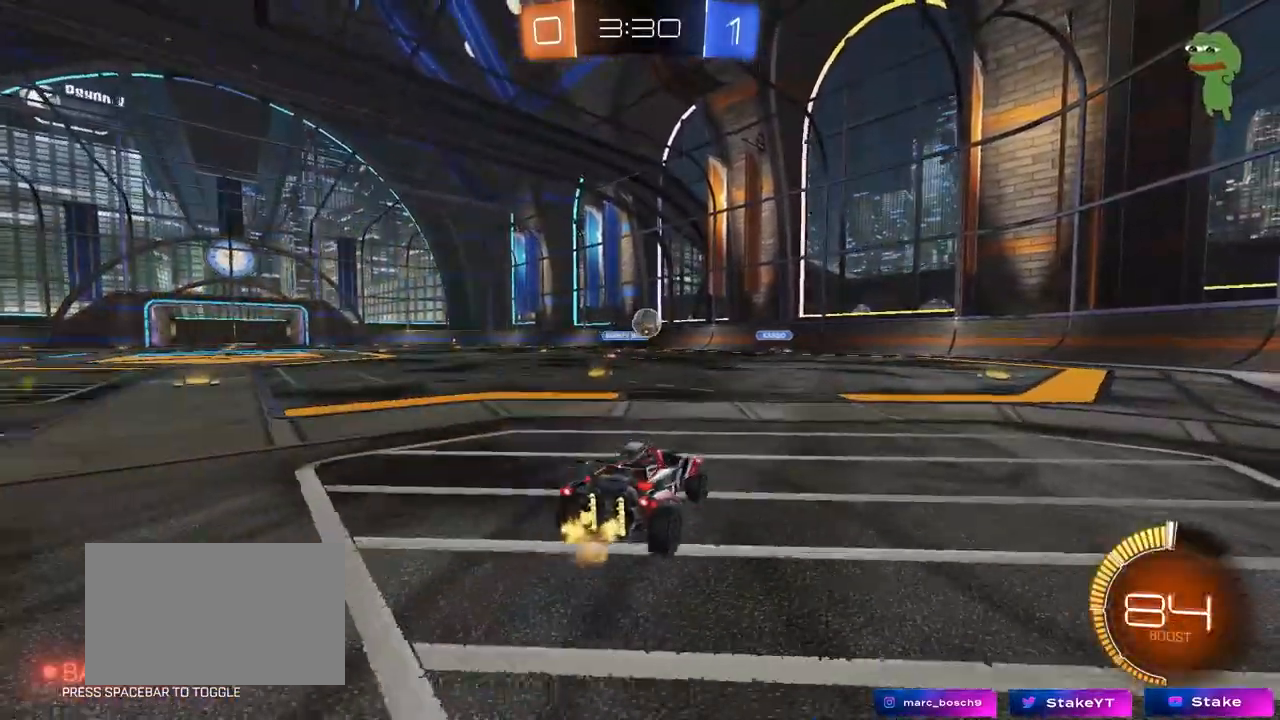
{"keys": ["a", "d"], "mouse": [], "mouse_move": "still", "events": [[400, "a", "down"]]}
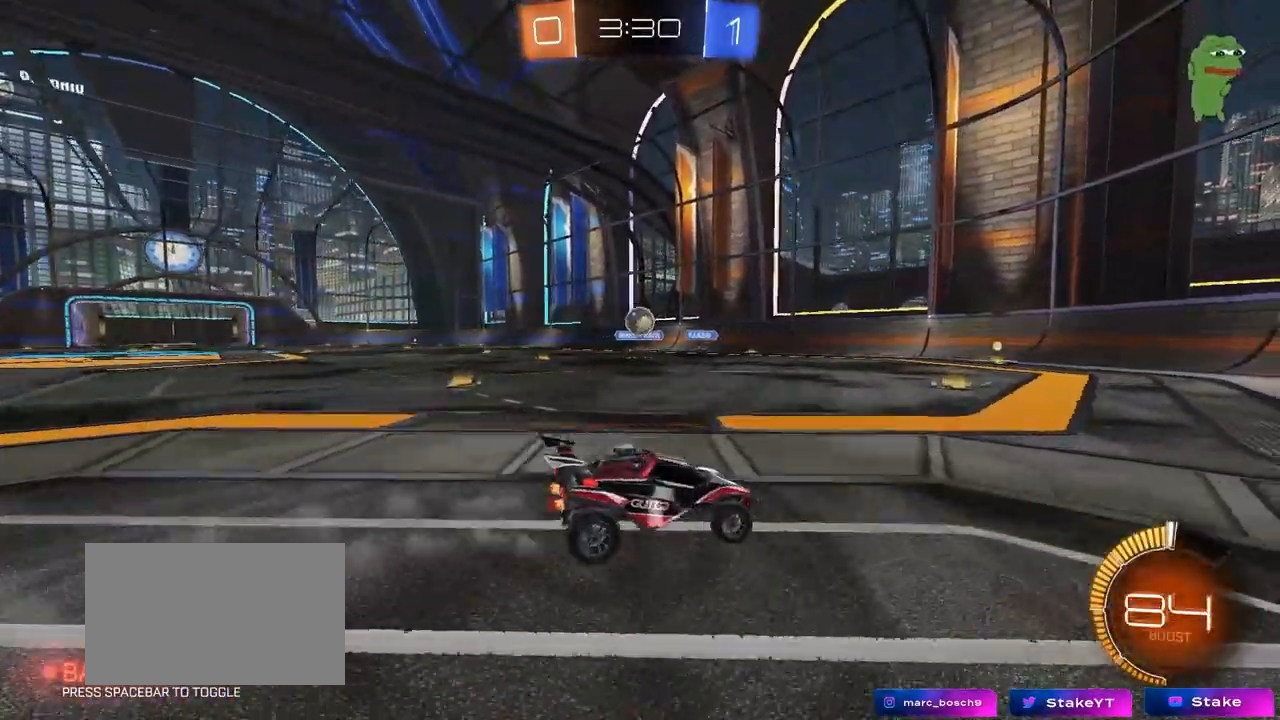
{"keys": ["w"], "mouse": ["left"], "mouse_move": "still", "events": [[33, "d", "up"], [83, "s", "down"], [133, "s", "up"], [317, "w", "down"], [450, "mouse_left", "down"], [500, "a", "up"]]}
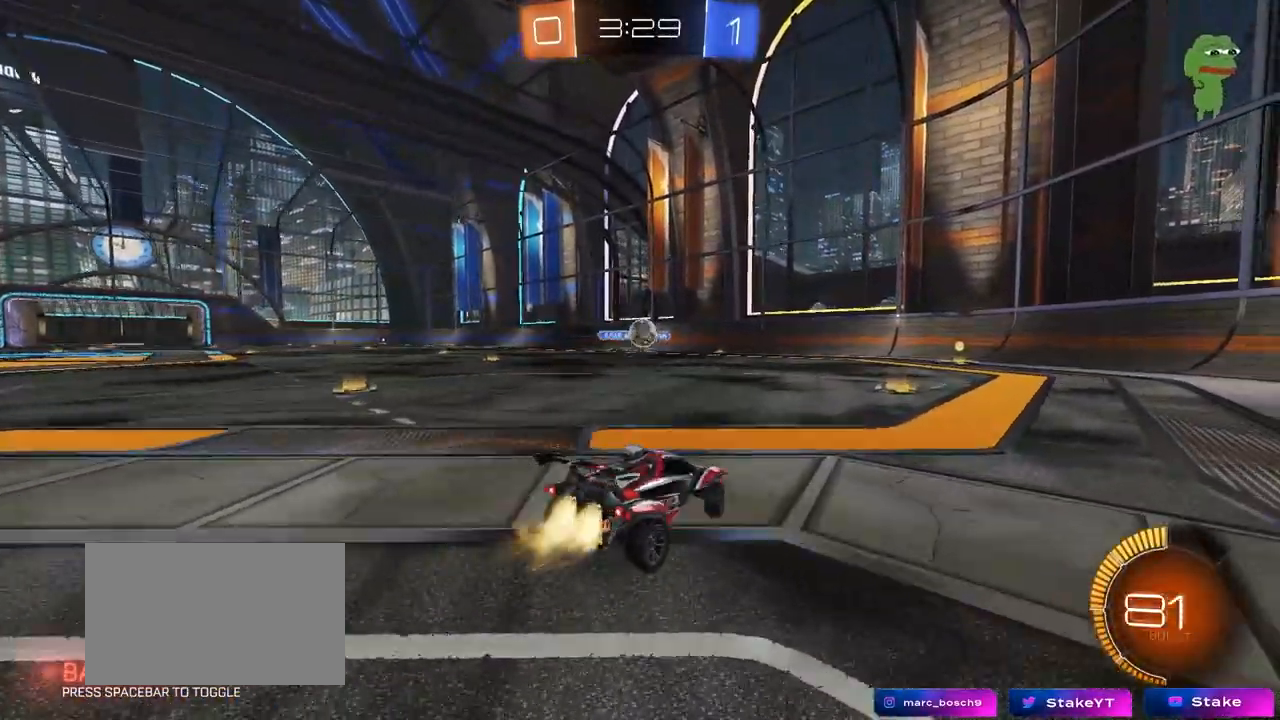
{"keys": ["a", "s"], "mouse": ["left", "right"], "mouse_move": "down", "events": [[183, "a", "down"], [383, "a", "up"], [383, "mouse_right", "down"], [383, "w", "up"], [417, "a", "down"], [417, "s", "down"]]}
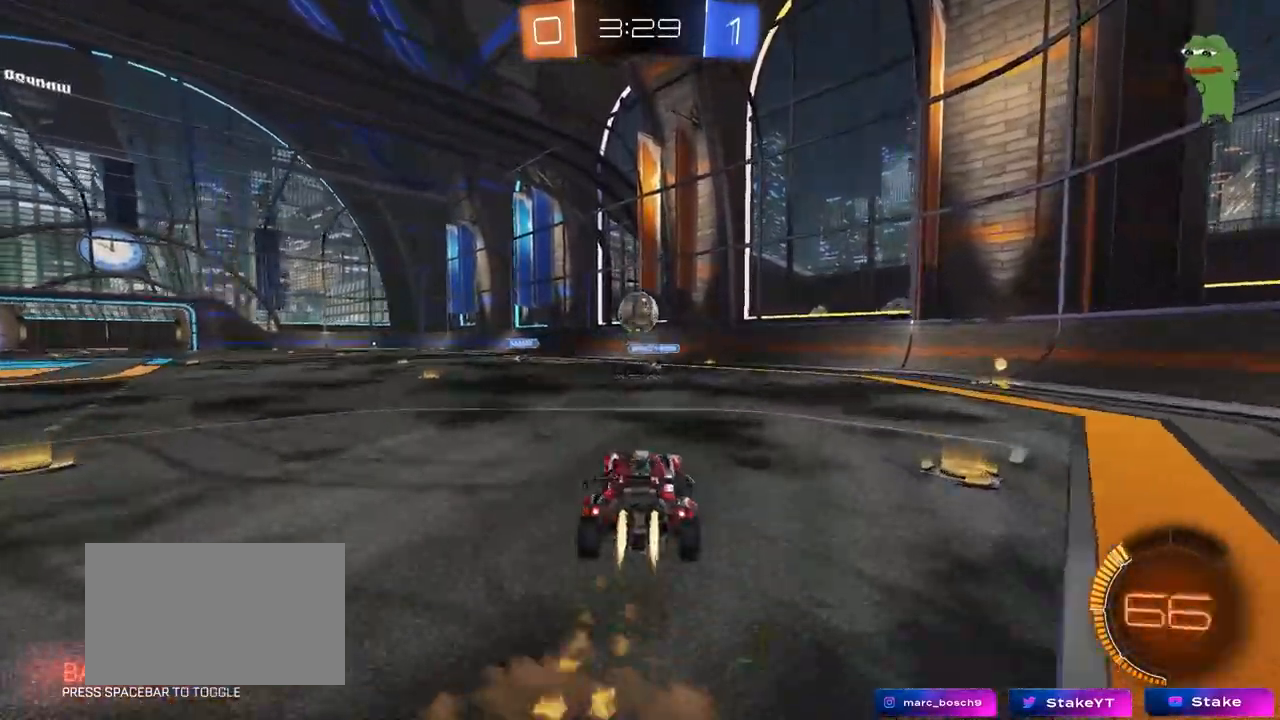
{"keys": ["d", "shift", "w"], "mouse": ["left", "right"], "mouse_move": "right", "events": [[67, "d", "down"], [117, "a", "up"], [117, "s", "up"], [150, "mouse_right", "up"], [350, "d", "up"], [350, "w", "down"], [433, "d", "down"], [433, "mouse_right", "down"], [433, "shift", "down"]]}
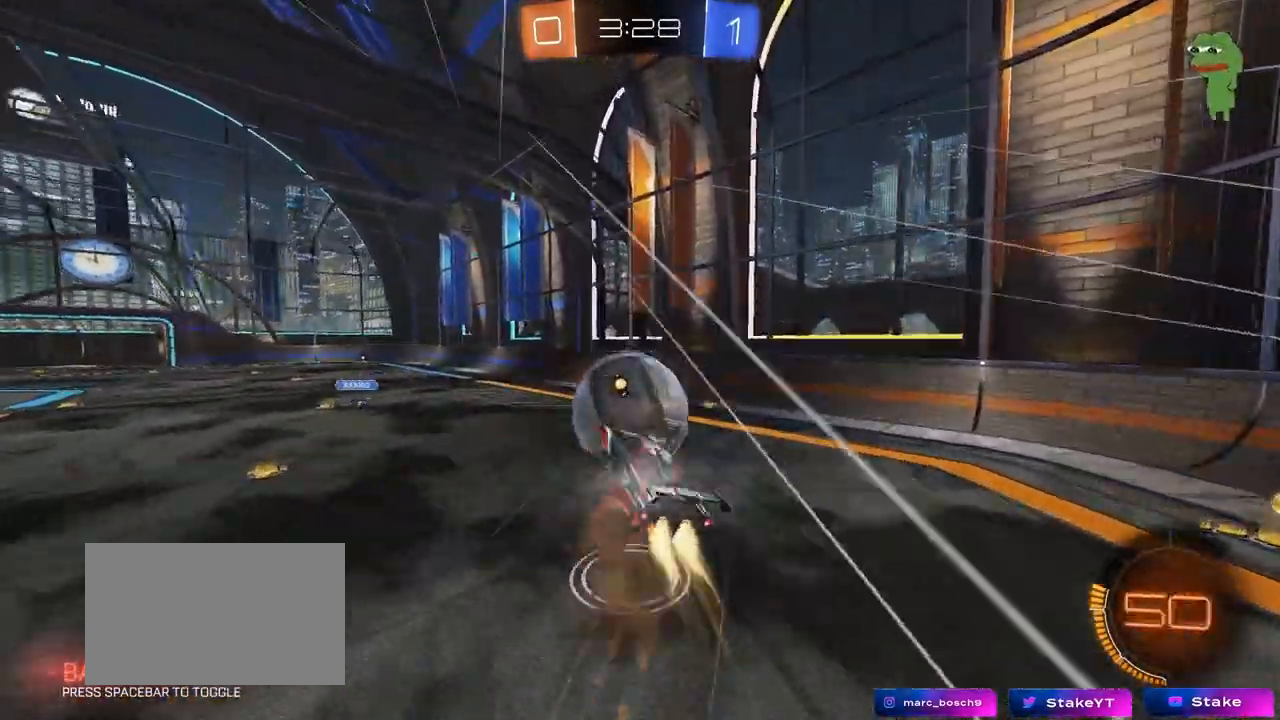
{"keys": ["d", "s", "shift"], "mouse": [], "mouse_move": "still", "events": [[133, "s", "down"], [133, "w", "up"], [167, "mouse_right", "up"], [450, "mouse_left", "up"]]}
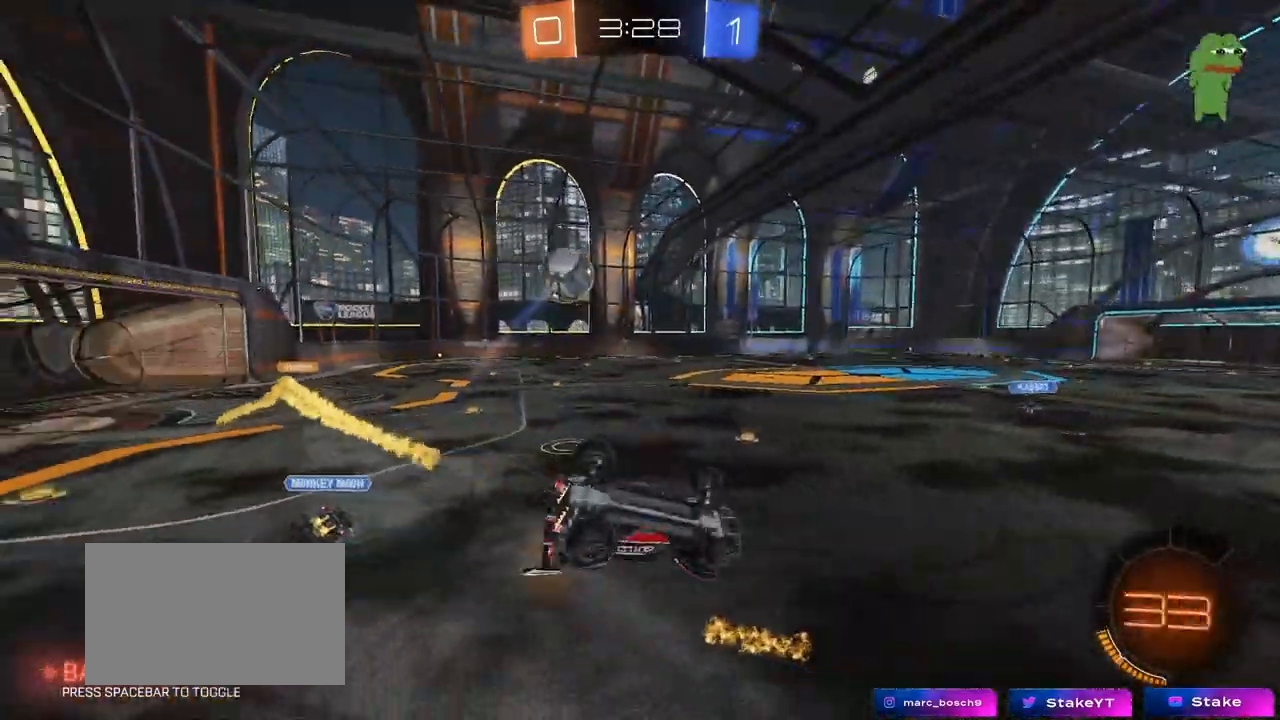
{"keys": [], "mouse": [], "mouse_move": "still", "events": [[100, "shift", "up"], [150, "a", "down"], [150, "d", "up"], [233, "a", "up"], [283, "d", "down"], [333, "s", "up"], [383, "d", "up"]]}
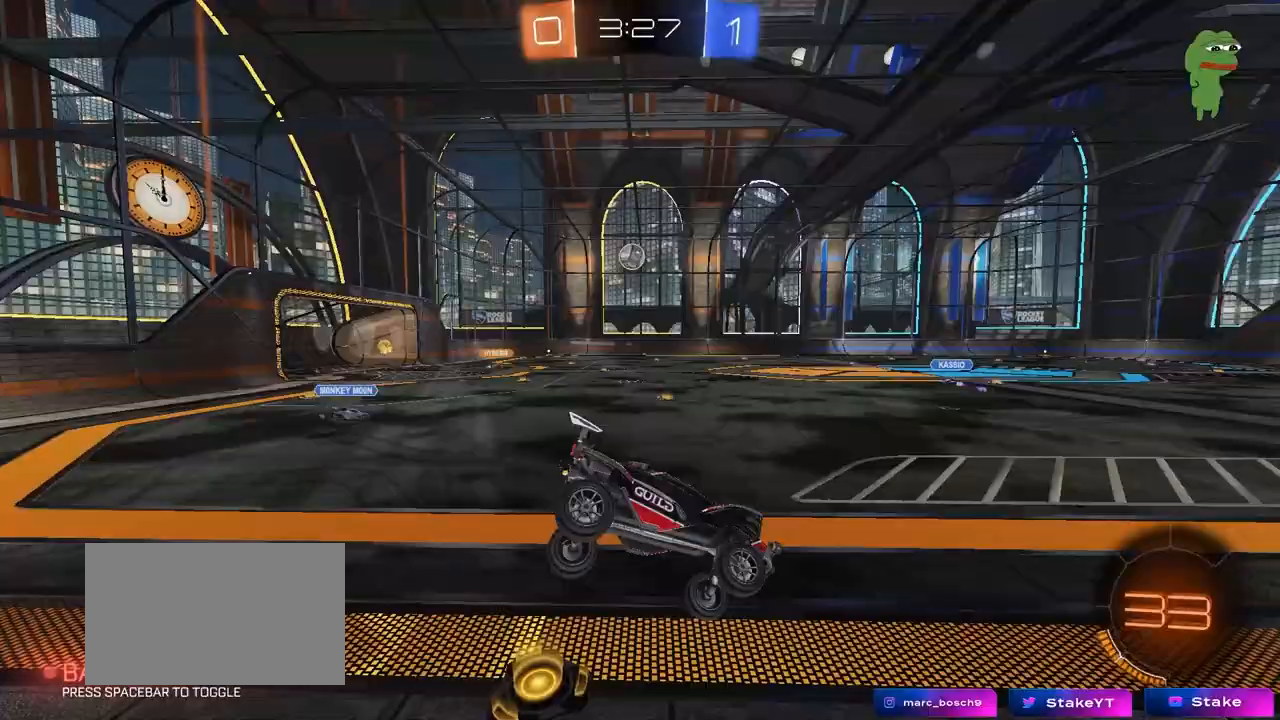
{"keys": ["d", "s", "shift"], "mouse": ["left", "right"], "mouse_move": "still", "events": [[67, "w", "down"], [250, "a", "down"], [350, "a", "up"], [350, "mouse_left", "down"], [350, "w", "up"], [400, "d", "down"], [400, "mouse_right", "down"], [433, "s", "down"], [483, "shift", "down"]]}
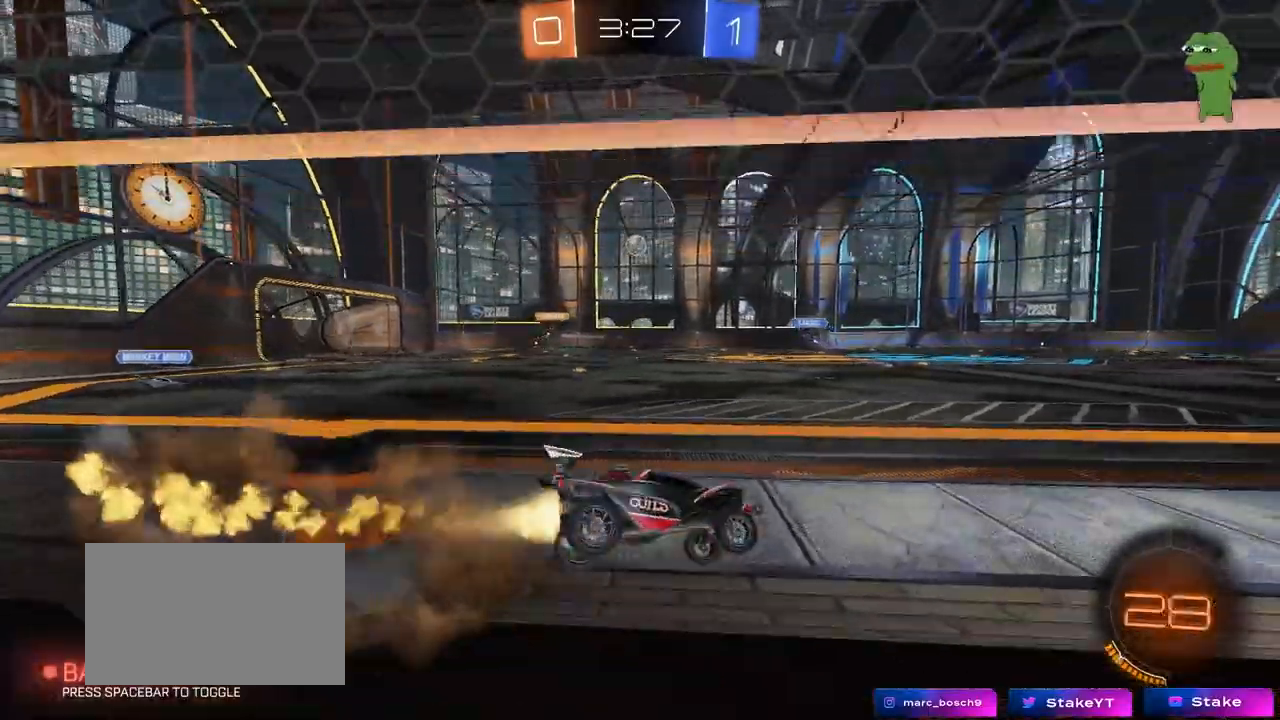
{"keys": ["w"], "mouse": ["left", "right"], "mouse_move": "still", "events": [[33, "mouse_left", "up"], [83, "a", "down"], [83, "mouse_right", "up"], [83, "shift", "up"], [133, "d", "up"], [133, "s", "up"], [217, "a", "up"], [267, "w", "down"], [400, "mouse_right", "down"], [450, "mouse_left", "down"]]}
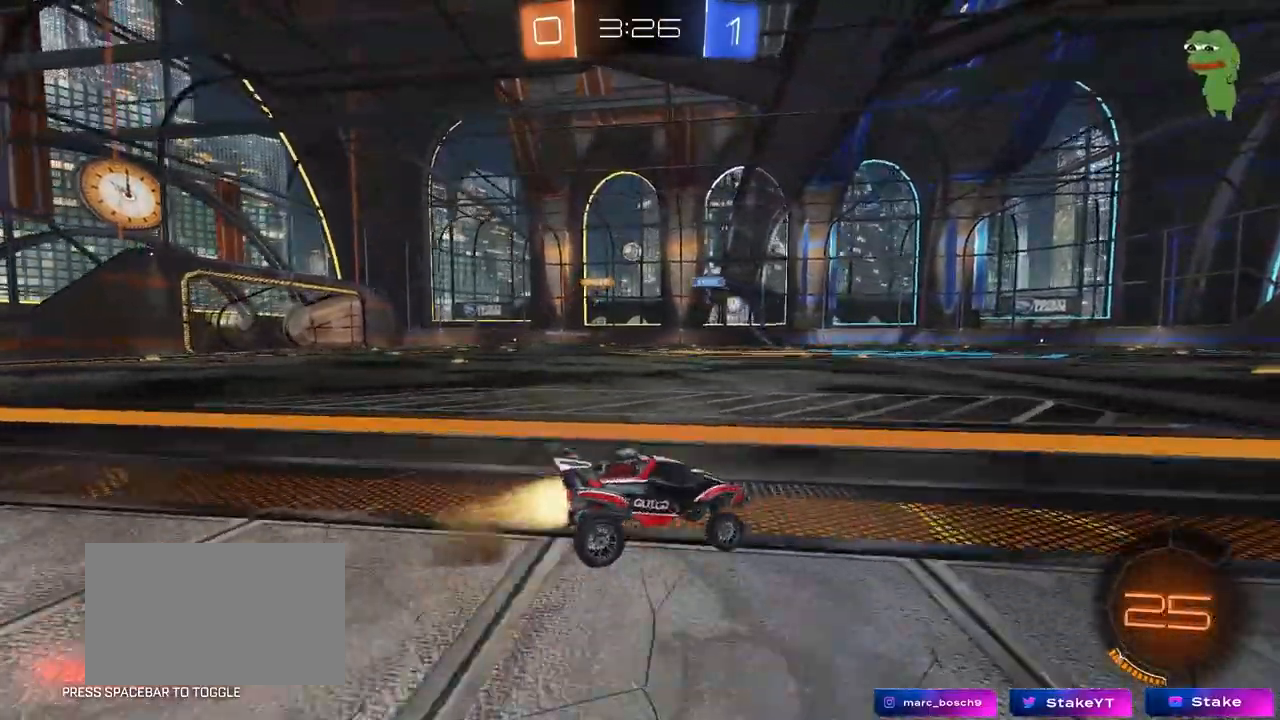
{"keys": ["a", "w"], "mouse": [], "mouse_move": "still", "events": [[50, "a", "down"], [50, "mouse_right", "up"], [67, "mouse_left", "up"], [333, "a", "up"], [467, "a", "down"]]}
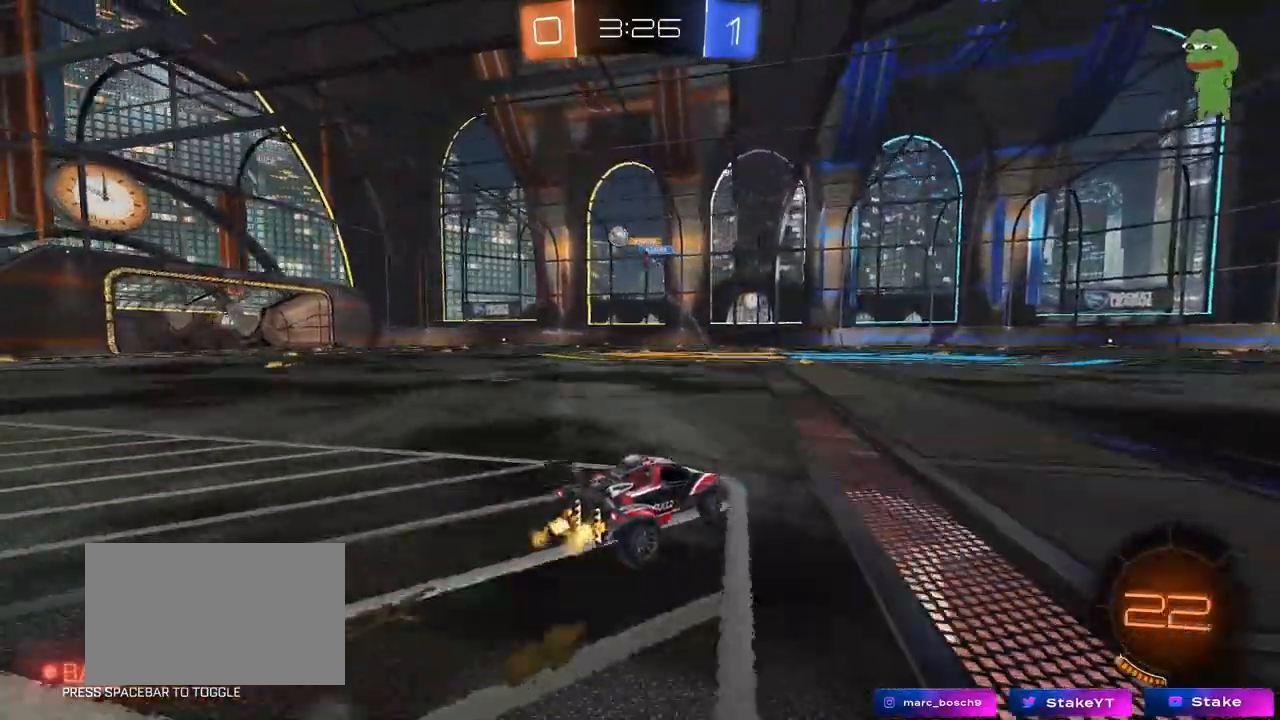
{"keys": ["a", "w"], "mouse": [], "mouse_move": "still", "events": [[117, "shift", "down"], [200, "shift", "up"]]}
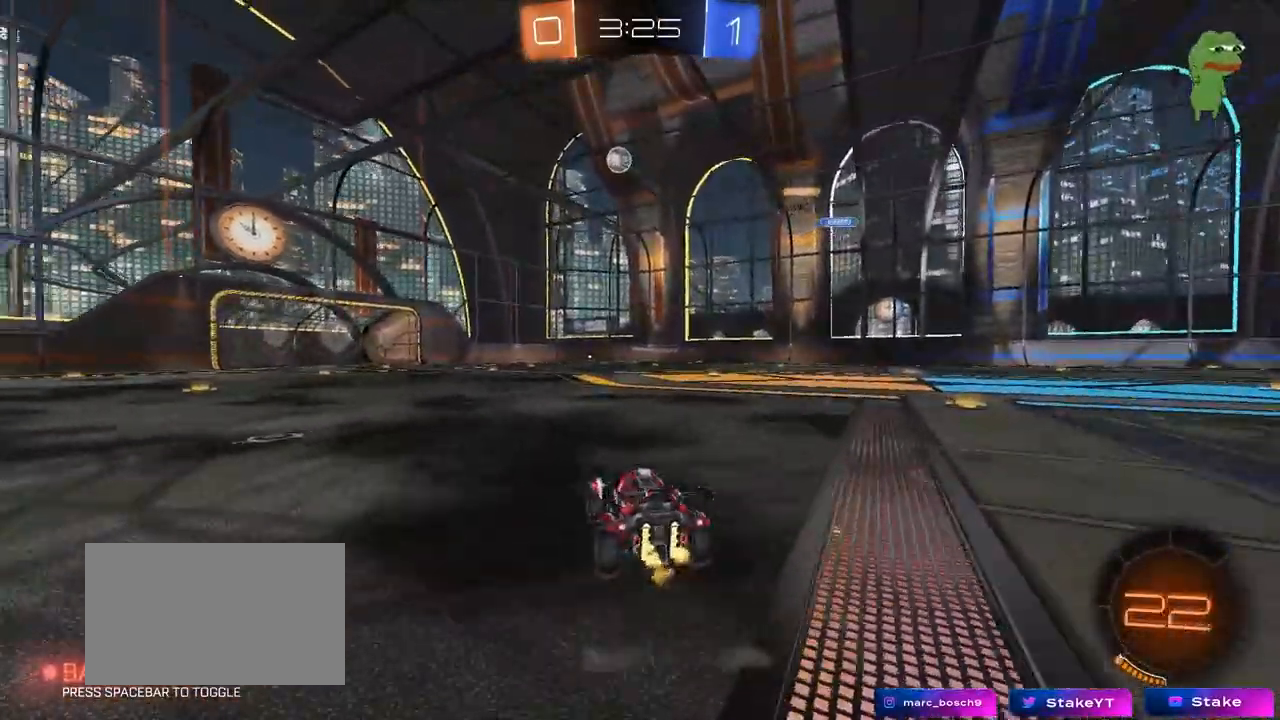
{"keys": ["a", "s"], "mouse": ["right"], "mouse_move": "down-left", "events": [[133, "a", "up"], [133, "mouse_left", "down"], [217, "a", "down"], [217, "mouse_left", "up"], [317, "a", "up"], [317, "w", "up"], [367, "d", "down"], [400, "mouse_right", "down"], [500, "a", "down"], [500, "d", "up"], [500, "s", "down"]]}
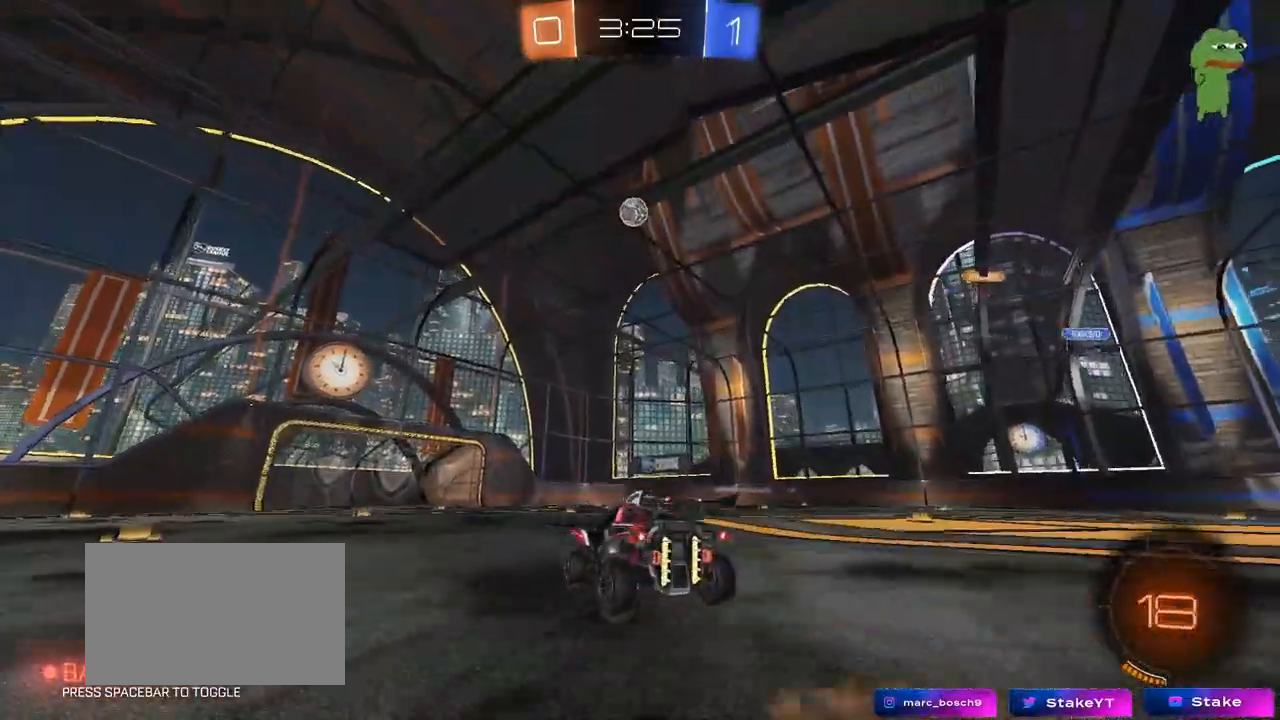
{"keys": ["d"], "mouse": ["left"], "mouse_move": "still", "events": [[50, "shift", "down"], [150, "a", "up"], [150, "s", "up"], [150, "shift", "up"], [183, "mouse_right", "up"], [233, "mouse_right", "down"], [283, "a", "down"], [283, "s", "down"], [383, "d", "down"], [417, "a", "up"], [417, "mouse_left", "down"], [417, "s", "up"], [467, "mouse_right", "up"]]}
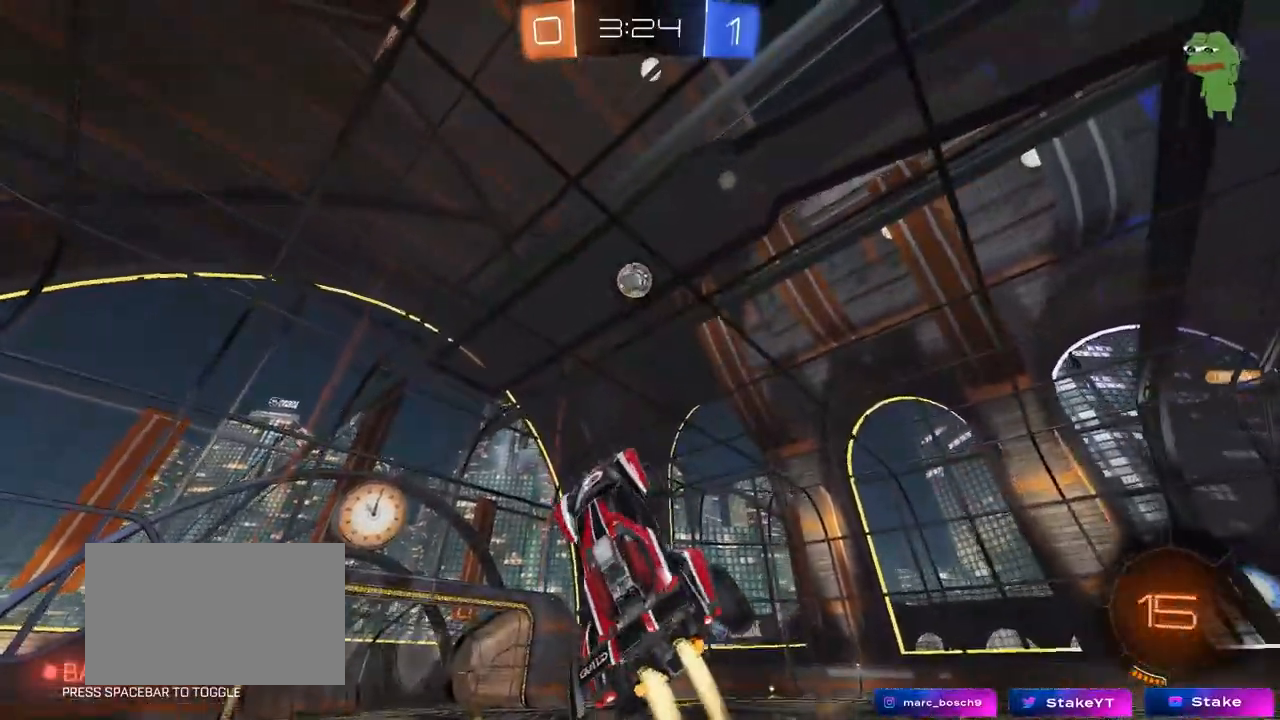
{"keys": [], "mouse": ["left"], "mouse_move": "still", "events": [[67, "d", "up"], [117, "d", "down"], [117, "w", "down"], [167, "a", "down"], [167, "d", "up"], [300, "a", "up"], [300, "w", "up"], [383, "a", "down"], [483, "a", "up"]]}
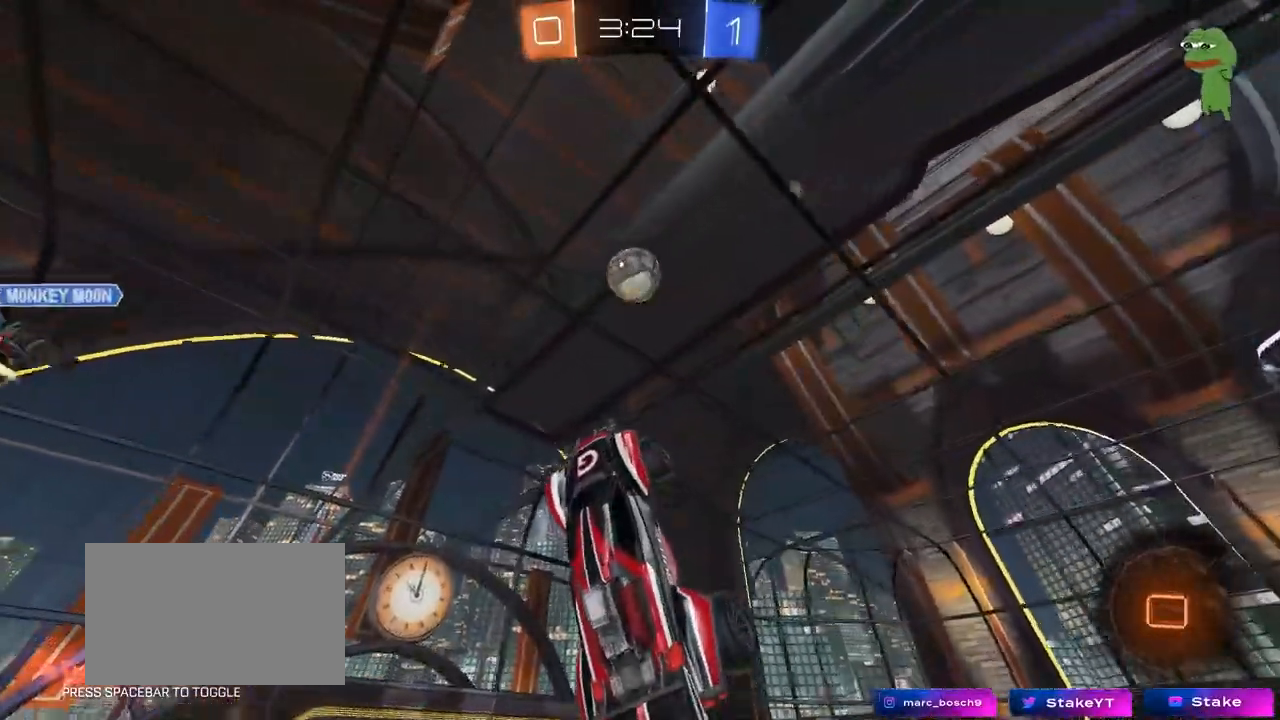
{"keys": [], "mouse": ["left"], "mouse_move": "still", "events": [[83, "d", "down"], [83, "mouse_left", "up"], [167, "d", "up"], [217, "a", "down"], [217, "w", "down"], [267, "a", "up"], [367, "w", "up"], [450, "mouse_left", "down"]]}
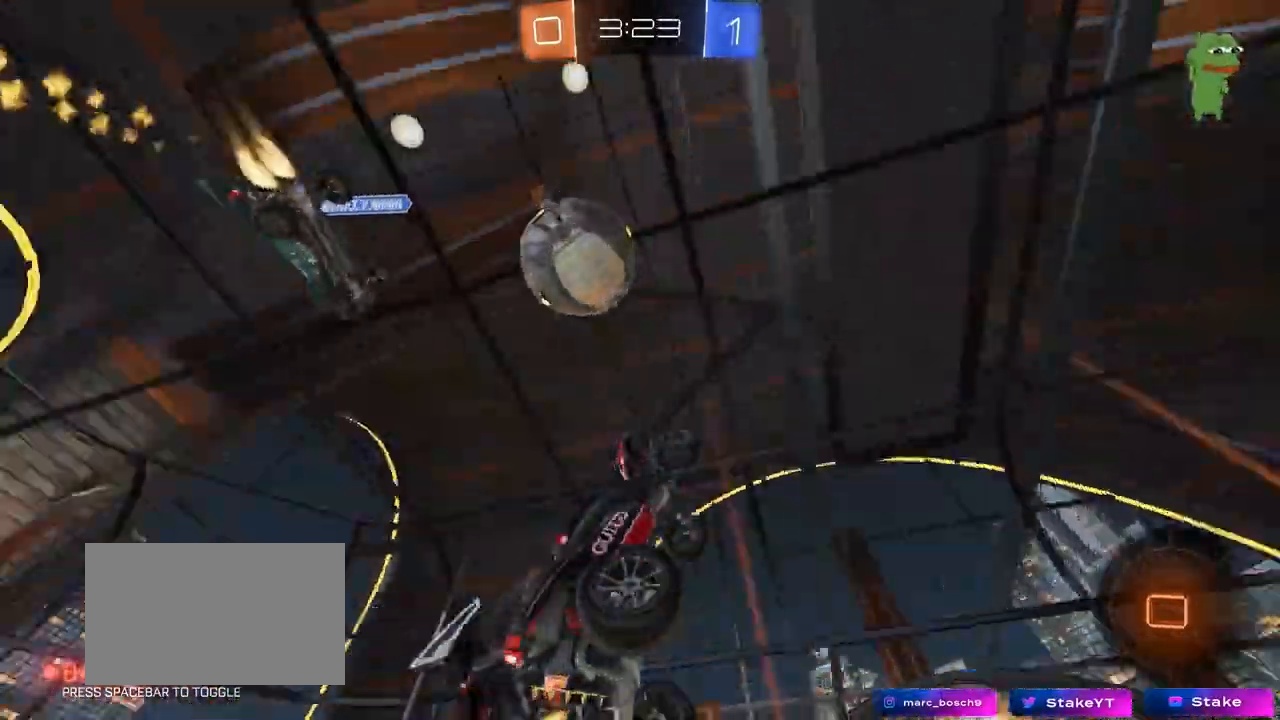
{"keys": ["a"], "mouse": [], "mouse_move": "still", "events": [[283, "mouse_left", "up"], [333, "a", "down"]]}
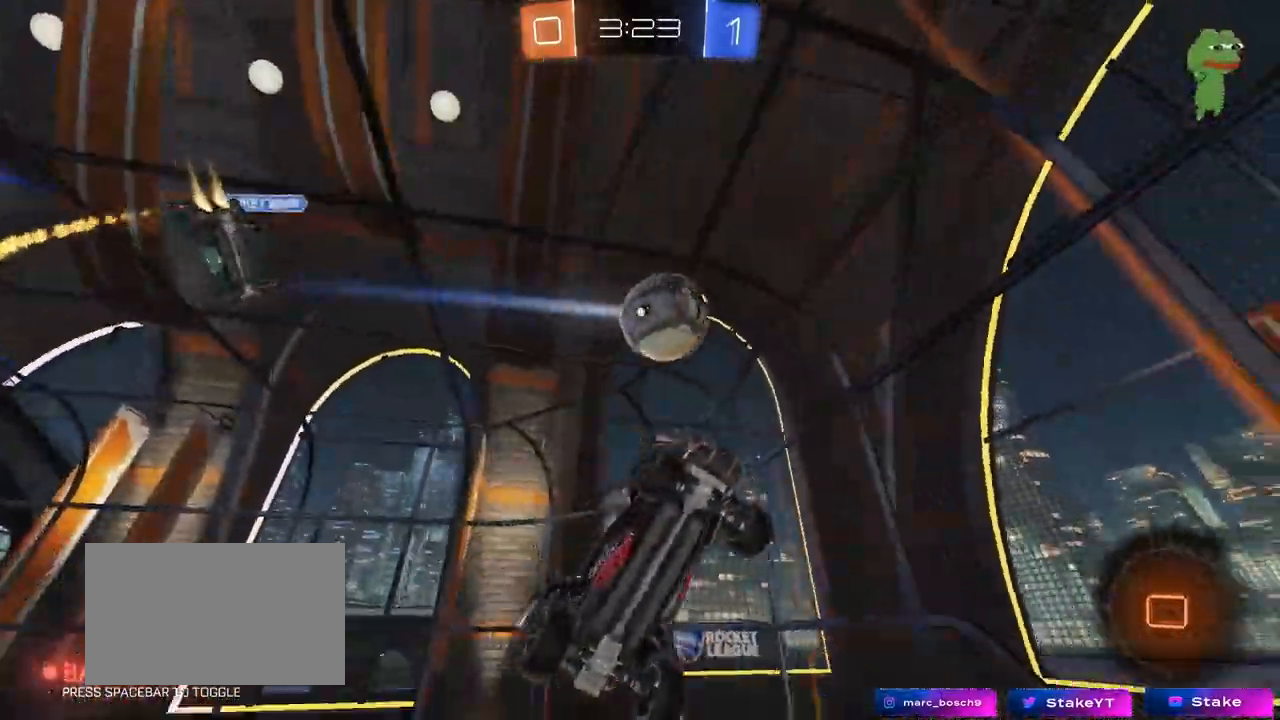
{"keys": ["a", "w"], "mouse": [], "mouse_move": "still", "events": [[17, "s", "down"], [200, "s", "up"], [200, "shift", "down"], [300, "shift", "up"], [350, "a", "up"], [433, "a", "down"], [483, "w", "down"]]}
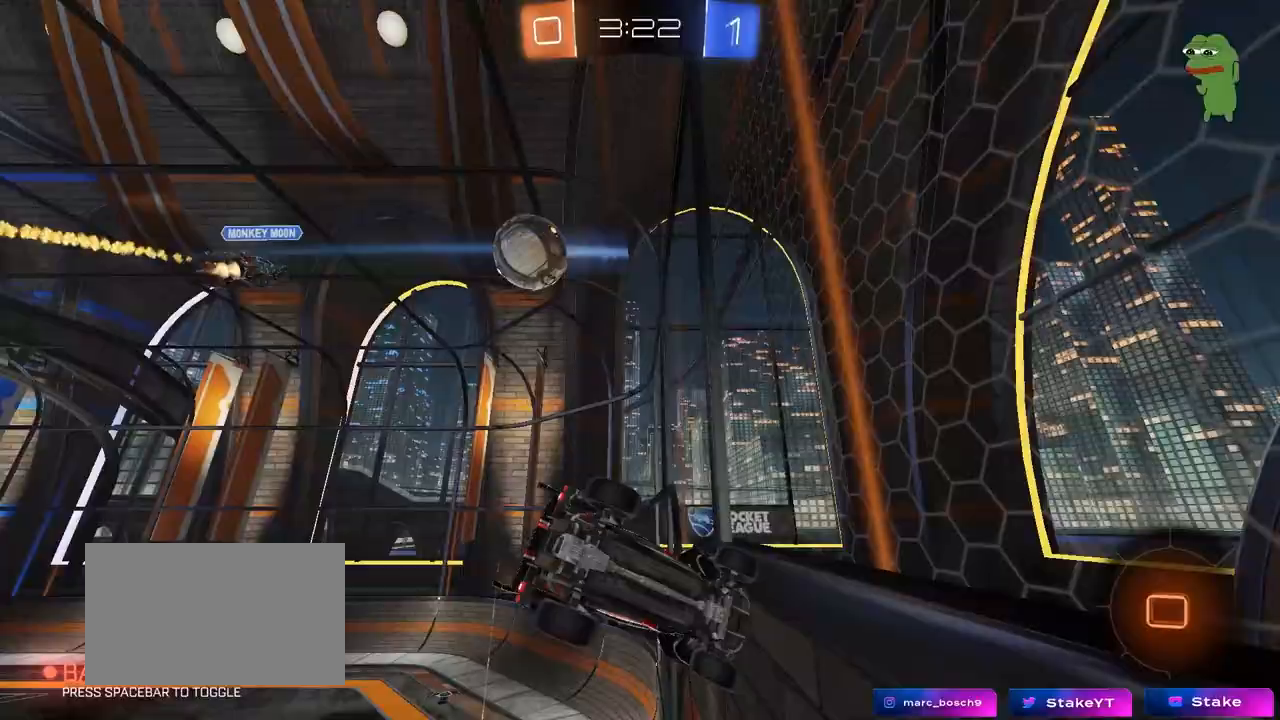
{"keys": ["s"], "mouse": [], "mouse_move": "still", "events": [[33, "a", "up"], [83, "d", "down"], [267, "w", "up"], [317, "s", "down"], [367, "d", "up"]]}
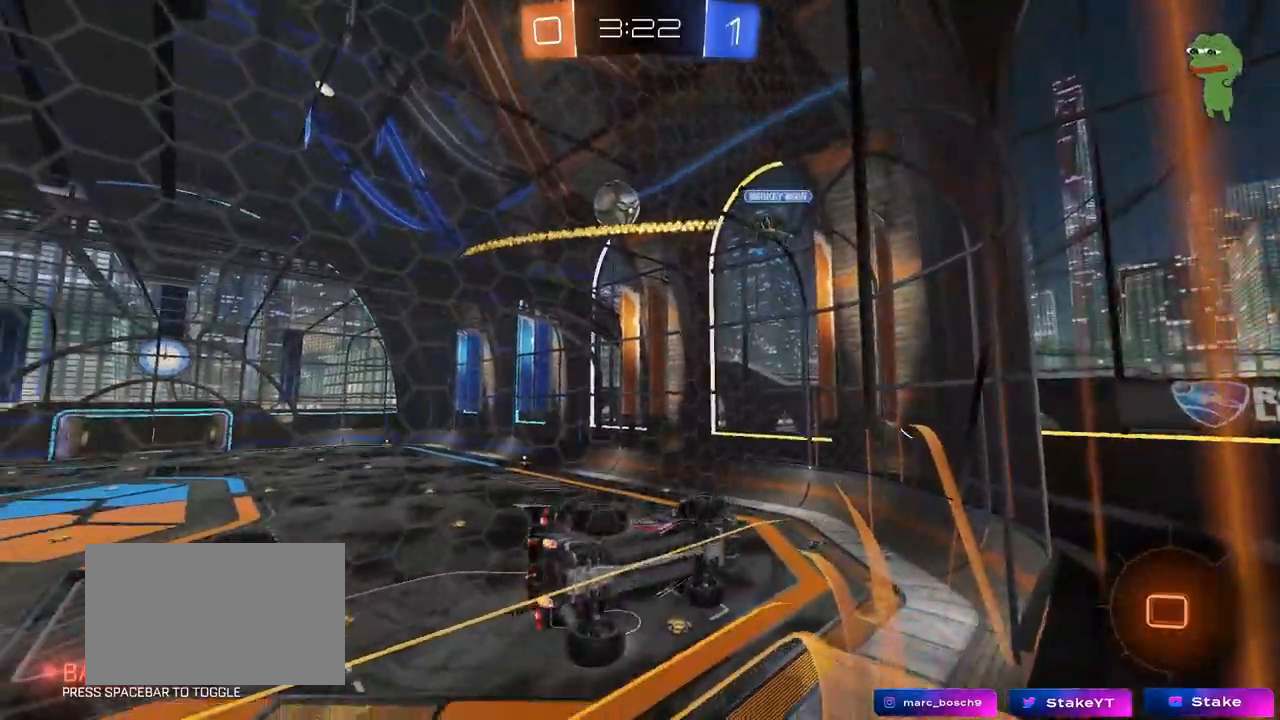
{"keys": ["d", "w"], "mouse": [], "mouse_move": "still", "events": [[50, "d", "down"], [233, "d", "up"], [233, "s", "up"], [333, "d", "down"], [333, "w", "down"]]}
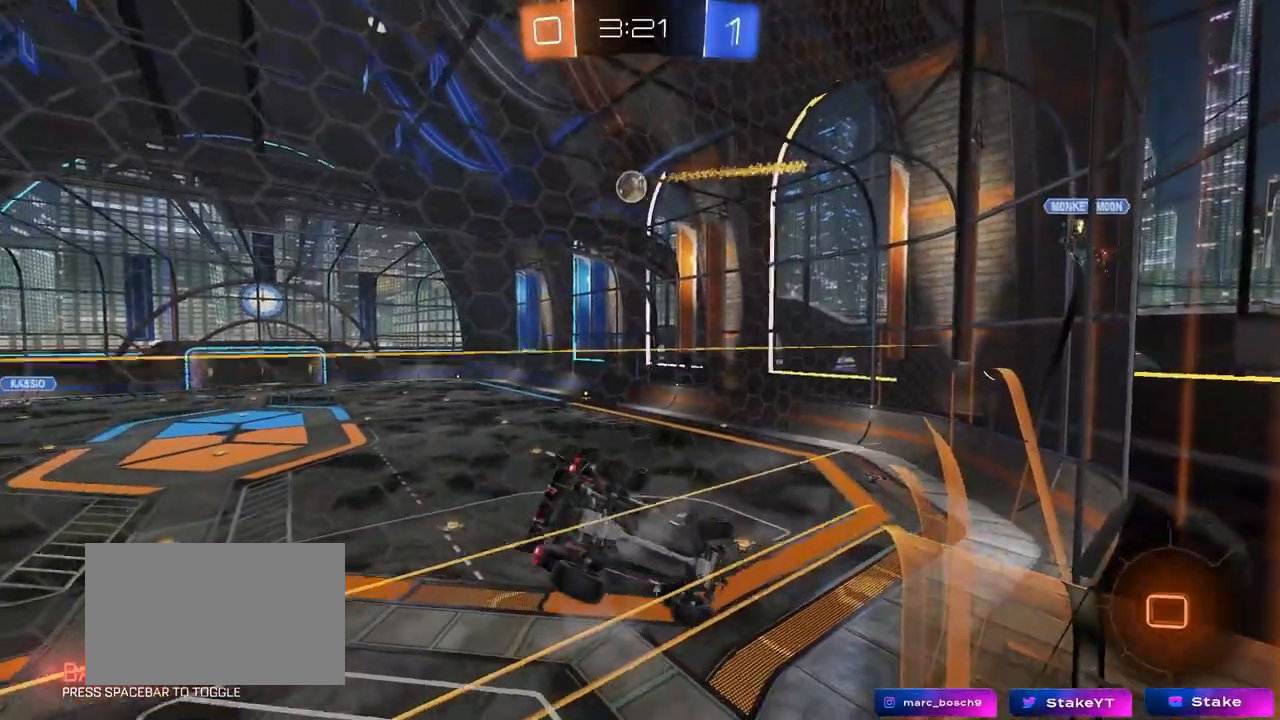
{"keys": ["a", "s"], "mouse": [], "mouse_move": "still", "events": [[17, "d", "up"], [67, "a", "down"], [117, "a", "up"], [117, "mouse_right", "down"], [117, "w", "up"], [200, "s", "down"], [250, "d", "down"], [250, "shift", "down"], [350, "mouse_right", "up"], [433, "a", "down"], [433, "d", "up"], [433, "shift", "up"]]}
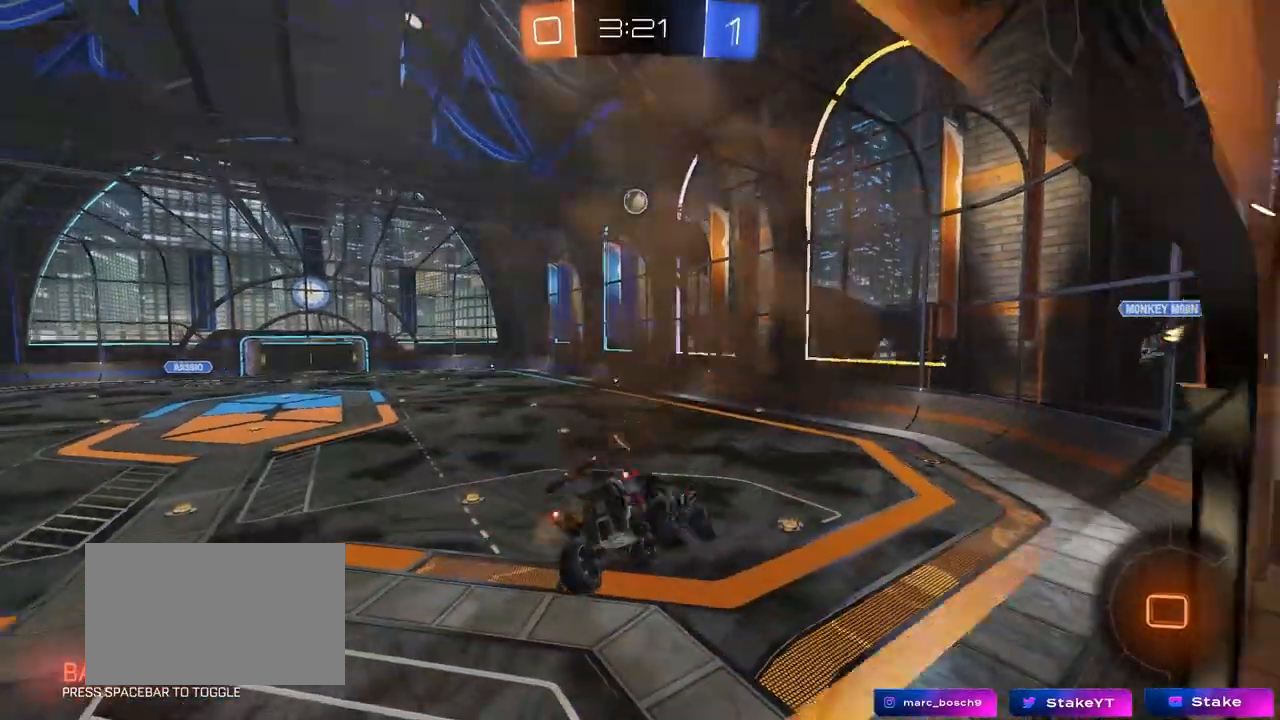
{"keys": ["w"], "mouse": [], "mouse_move": "still", "events": [[33, "a", "up"], [33, "s", "up"], [167, "d", "down"], [217, "d", "up"], [500, "w", "down"]]}
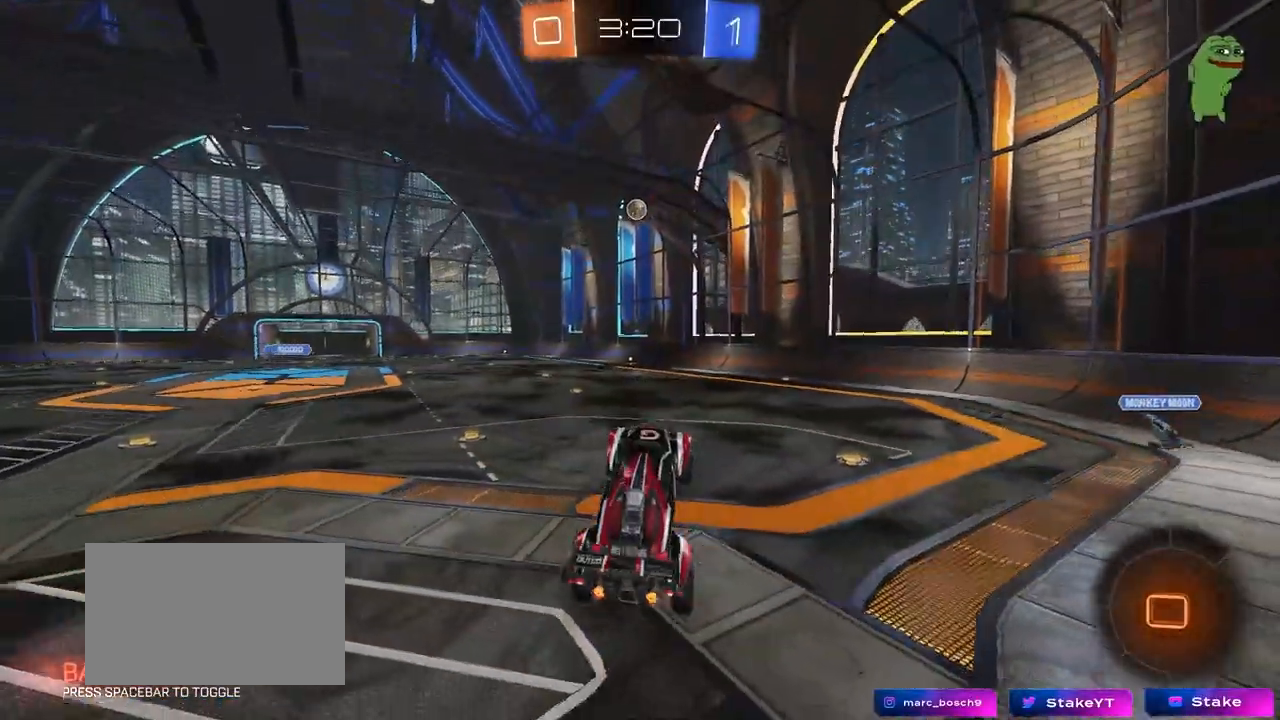
{"keys": ["d", "w"], "mouse": [], "mouse_move": "still", "events": [[133, "mouse_right", "down"], [183, "d", "down"], [283, "mouse_right", "up"]]}
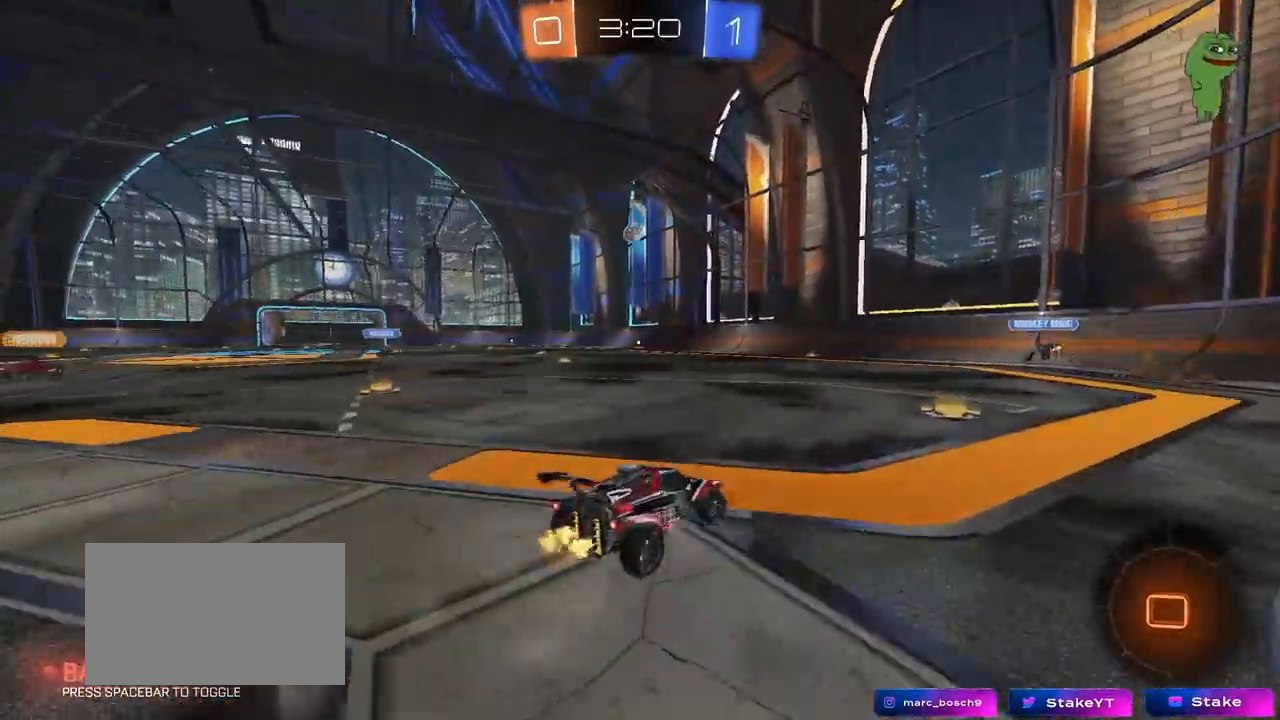
{"keys": ["d", "s", "shift"], "mouse": [], "mouse_move": "still", "events": [[17, "a", "down"], [17, "d", "up"], [67, "mouse_right", "down"], [117, "a", "up"], [117, "d", "down"], [150, "mouse_right", "up"], [200, "mouse_right", "down"], [200, "shift", "down"], [250, "s", "down"], [250, "w", "up"], [433, "mouse_right", "up"]]}
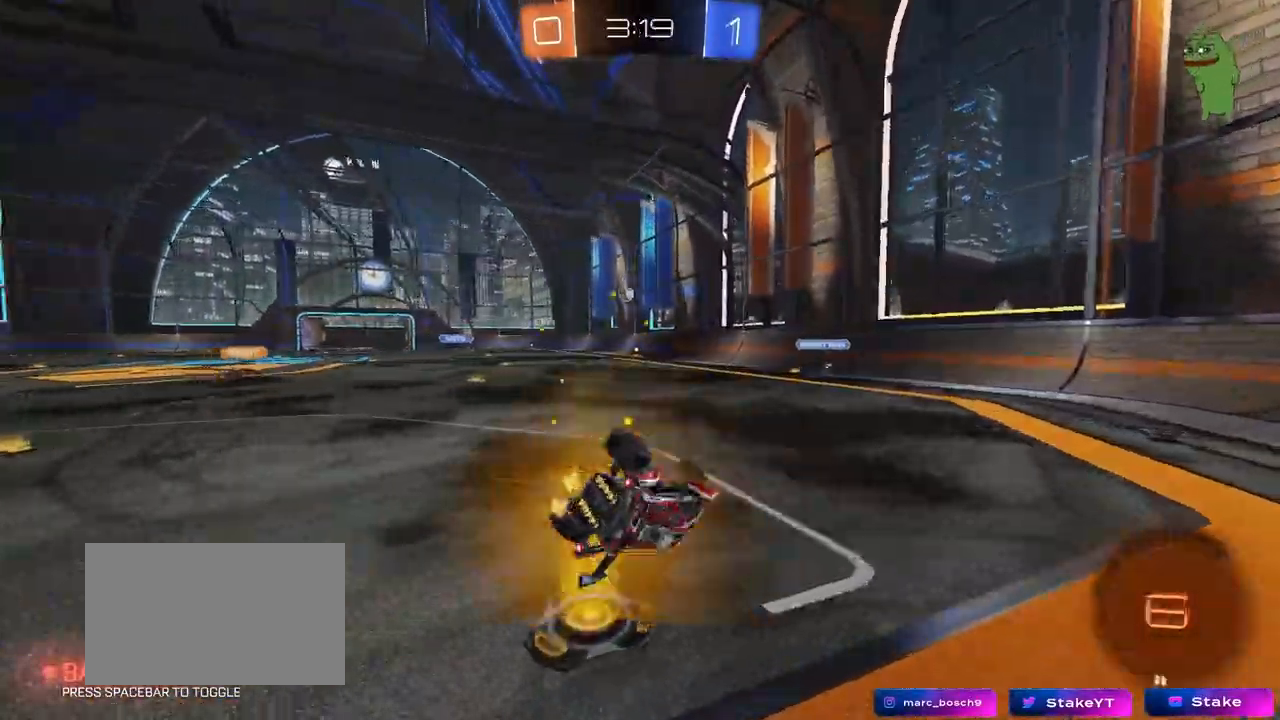
{"keys": ["s"], "mouse": [], "mouse_move": "still", "events": [[367, "shift", "up"], [450, "d", "up"]]}
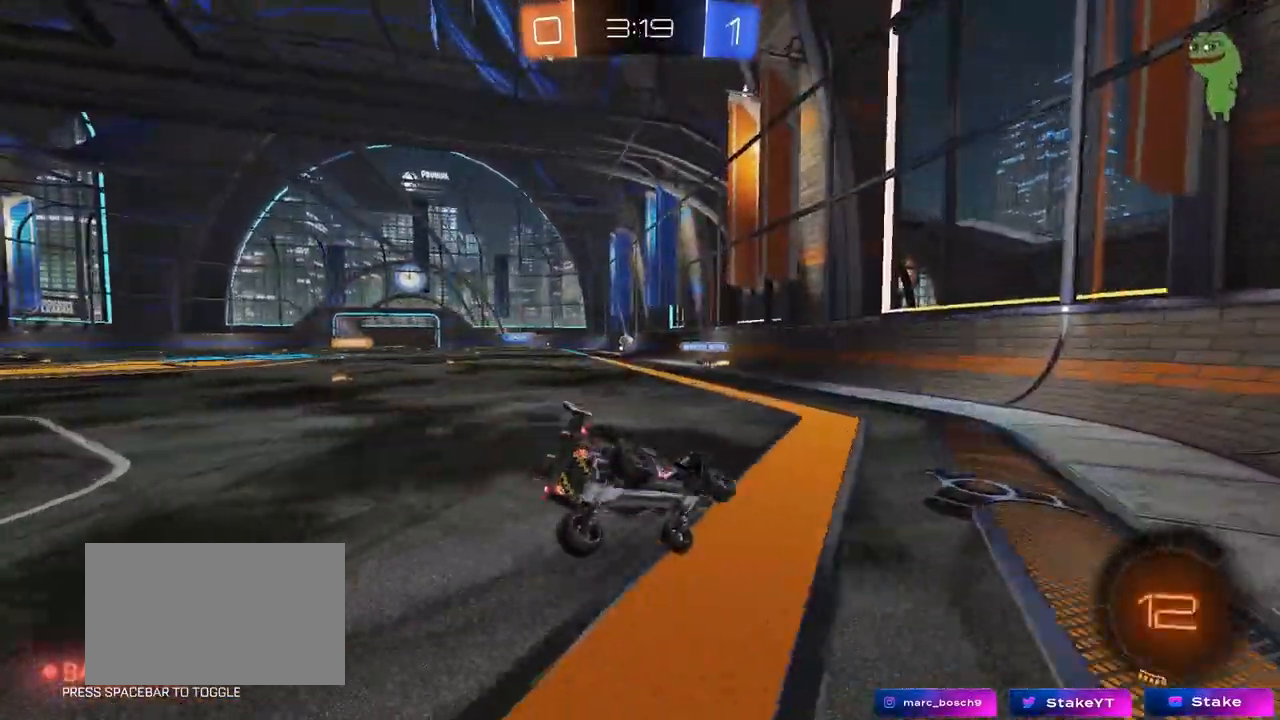
{"keys": ["a", "w"], "mouse": [], "mouse_move": "still", "events": [[50, "s", "up"], [100, "a", "down"], [283, "w", "down"]]}
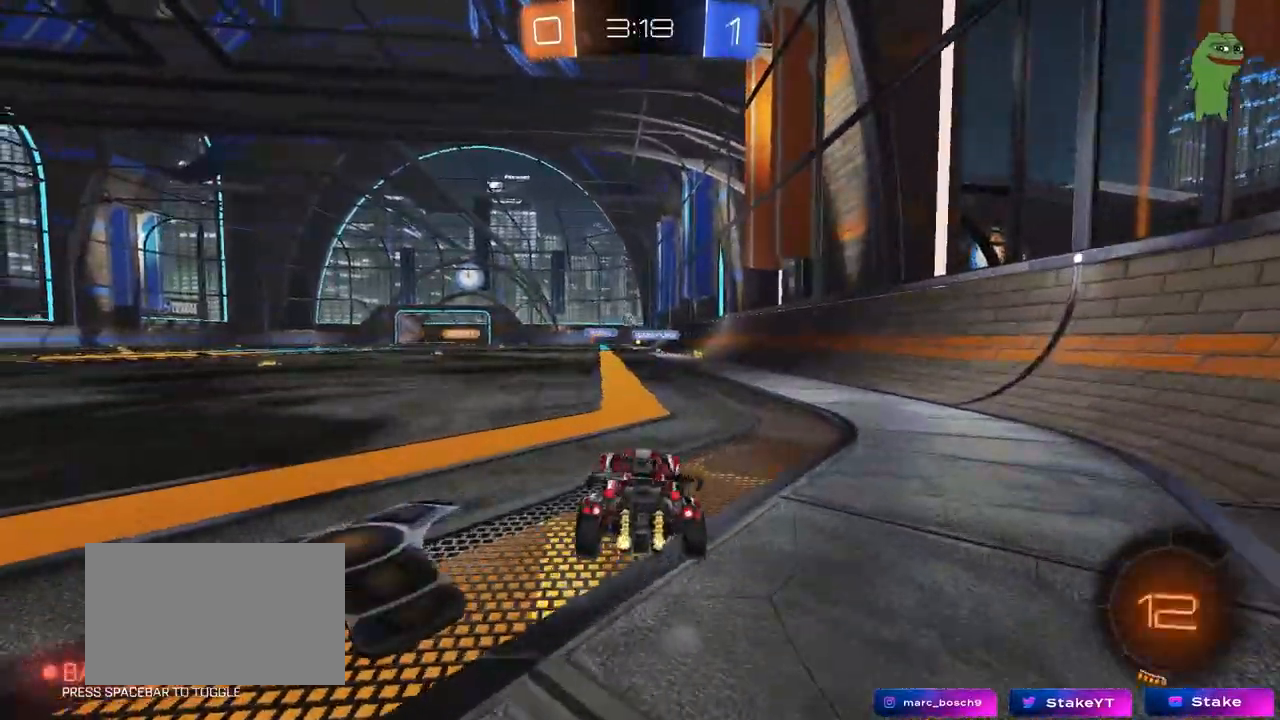
{"keys": ["d", "s", "shift"], "mouse": [], "mouse_move": "still", "events": [[17, "w", "up"], [117, "s", "down"], [250, "a", "up"], [250, "d", "down"], [350, "shift", "down"]]}